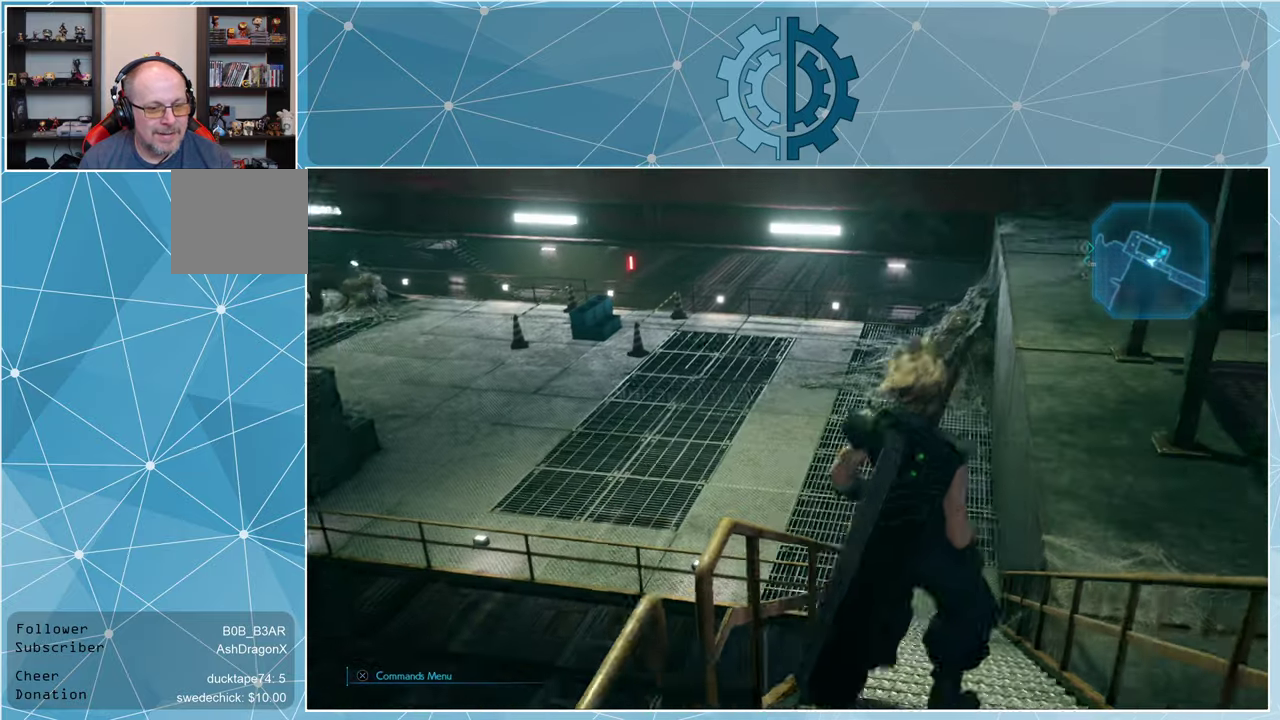
Gameplay with a controller (PlayStation layout); each line is a JSON object with the inputs held at the frame after it. "events" lists button and stick changes between this image and that frame as [ms after this image, input, new state], when the widget could be followed in between.
{"buttons": [], "left_stick": "up", "right_stick": "center", "events": []}
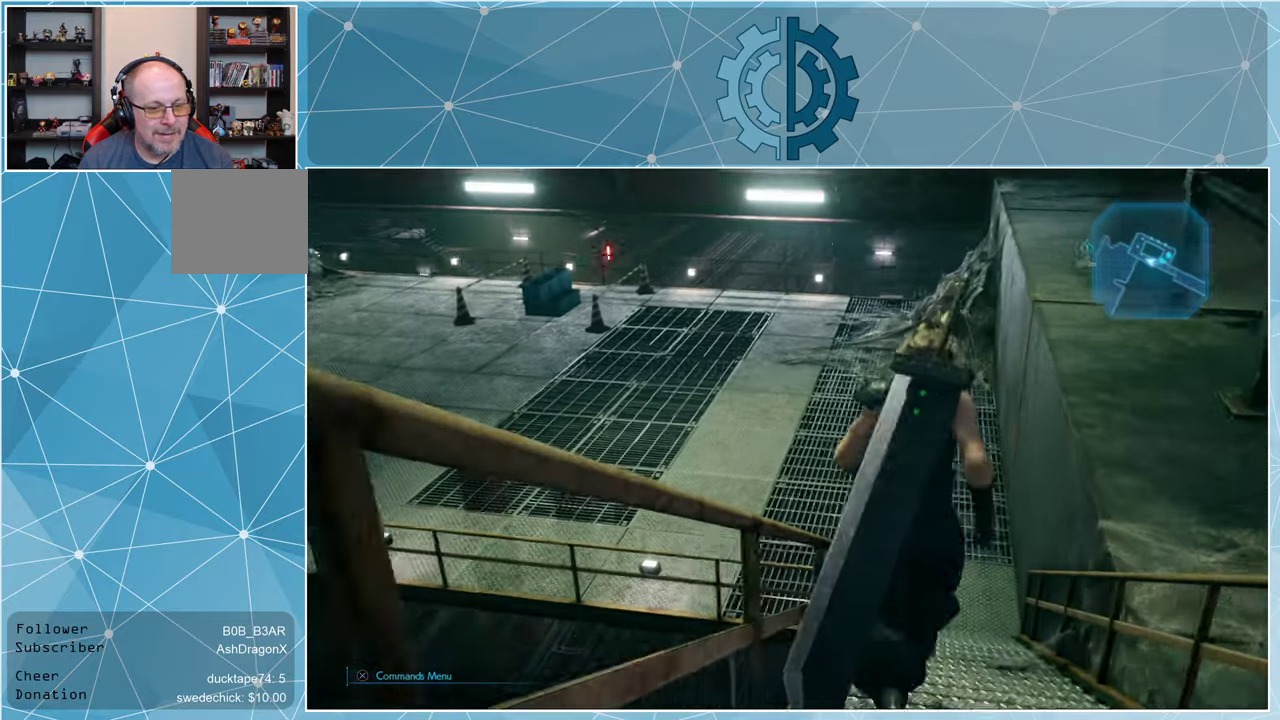
{"buttons": [], "left_stick": "up", "right_stick": "up-left", "events": [[400, "right_stick", "up-left"]]}
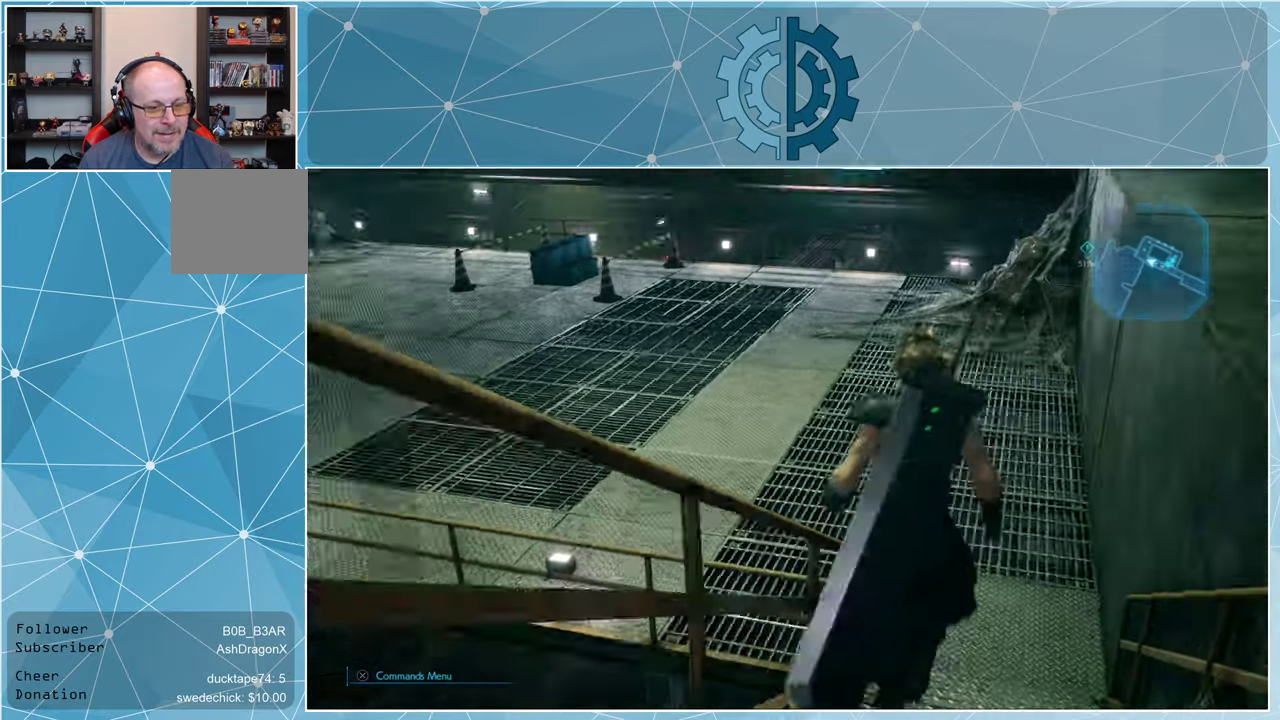
{"buttons": [], "left_stick": "up", "right_stick": "right", "events": [[67, "right_stick", "center"], [433, "right_stick", "right"]]}
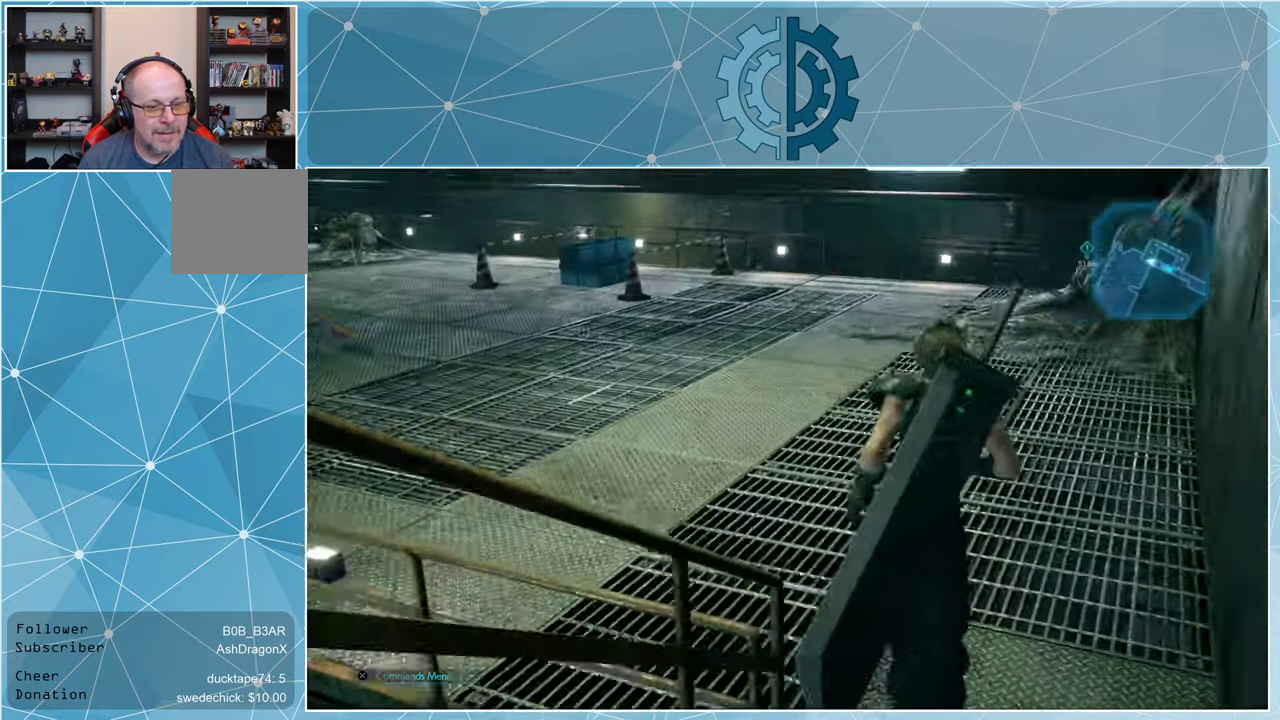
{"buttons": [], "left_stick": "up", "right_stick": "center", "events": [[100, "right_stick", "center"]]}
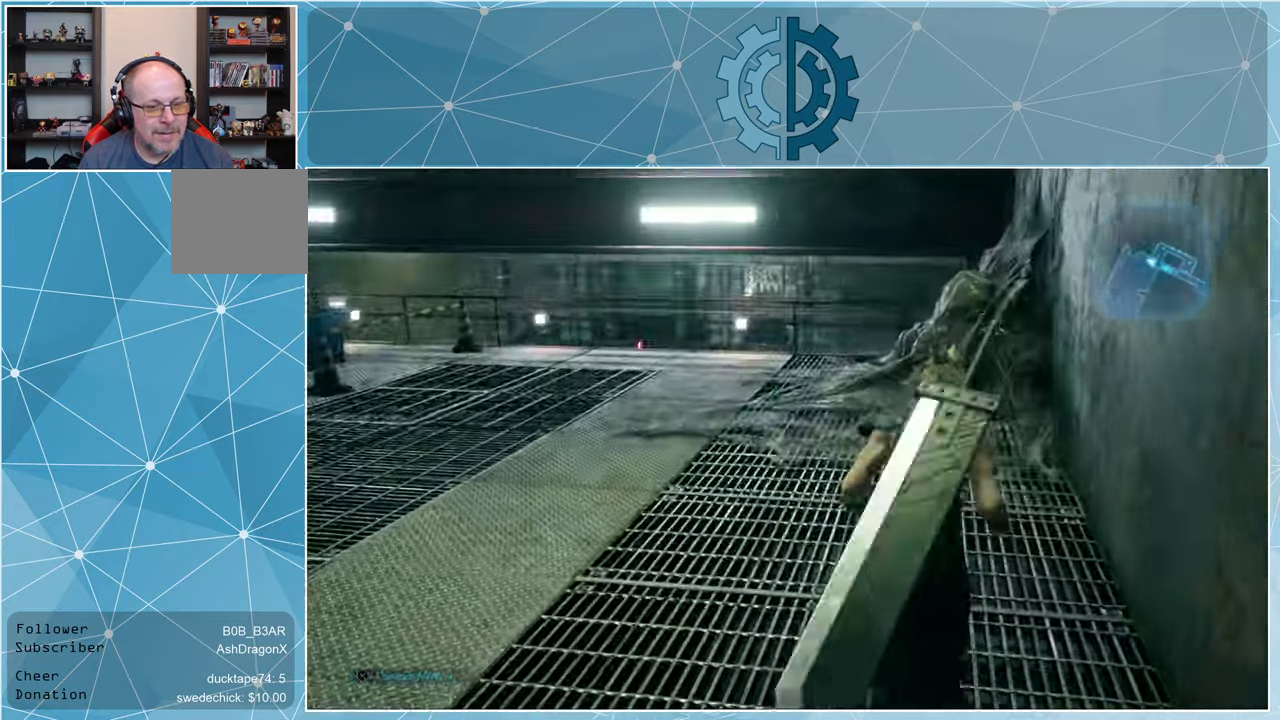
{"buttons": [], "left_stick": "up", "right_stick": "center", "events": [[367, "SQUARE", "down"], [467, "SQUARE", "up"]]}
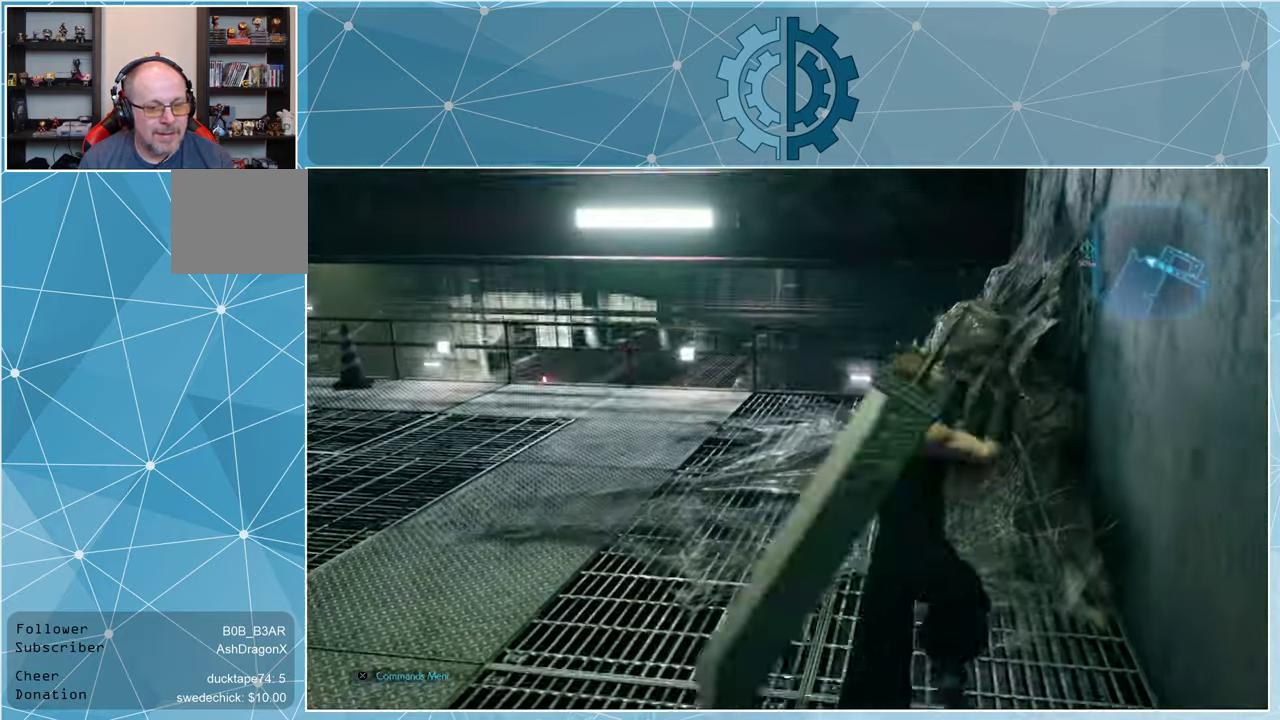
{"buttons": [], "left_stick": "center", "right_stick": "center", "events": [[67, "SQUARE", "down"], [167, "SQUARE", "up"], [267, "SQUARE", "down"], [333, "SQUARE", "up"], [400, "left_stick", "center"]]}
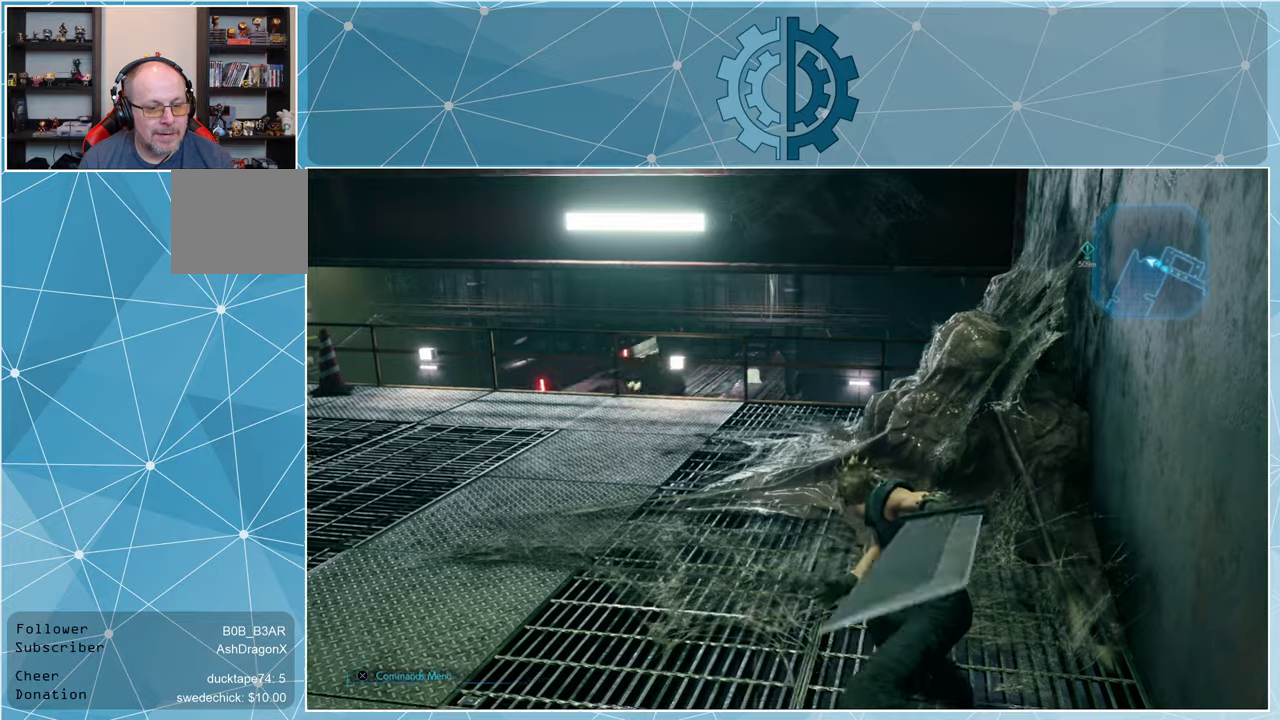
{"buttons": [], "left_stick": "left", "right_stick": "center", "events": [[166, "right_stick", "left"], [366, "left_stick", "left"], [466, "right_stick", "center"]]}
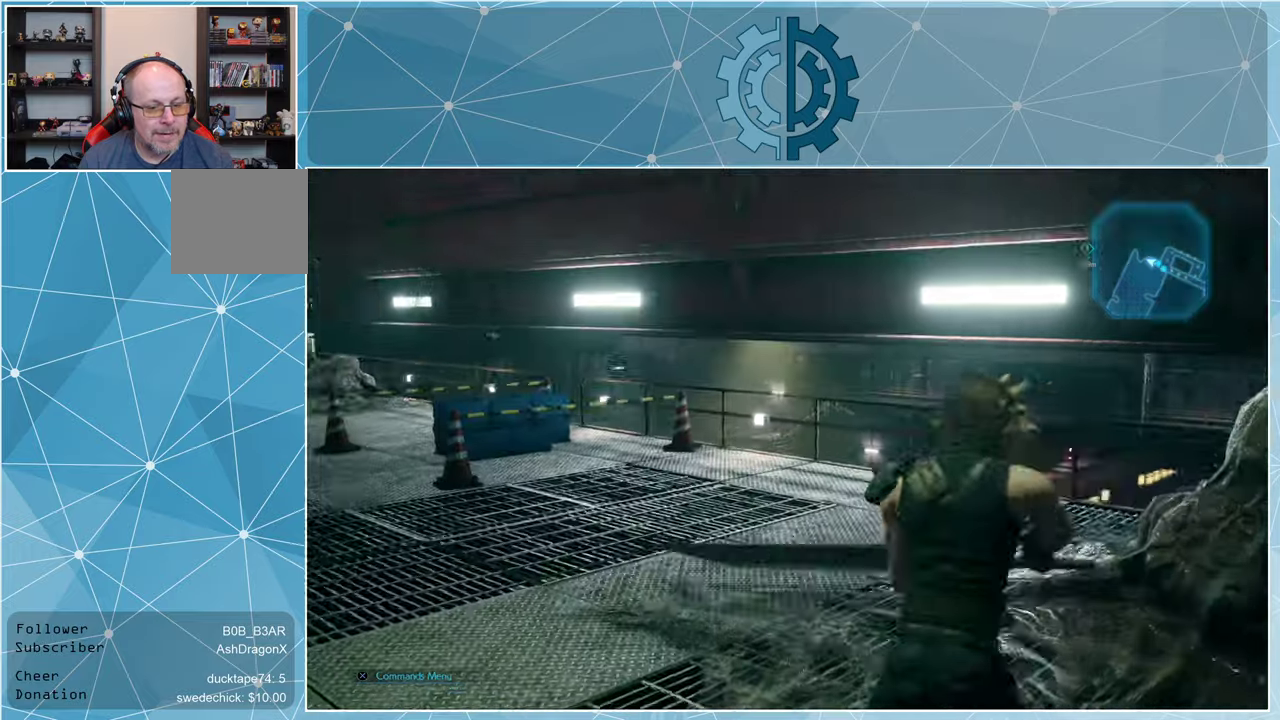
{"buttons": [], "left_stick": "up-left", "right_stick": "center", "events": [[133, "right_stick", "left"], [200, "left_stick", "up-left"], [333, "right_stick", "center"]]}
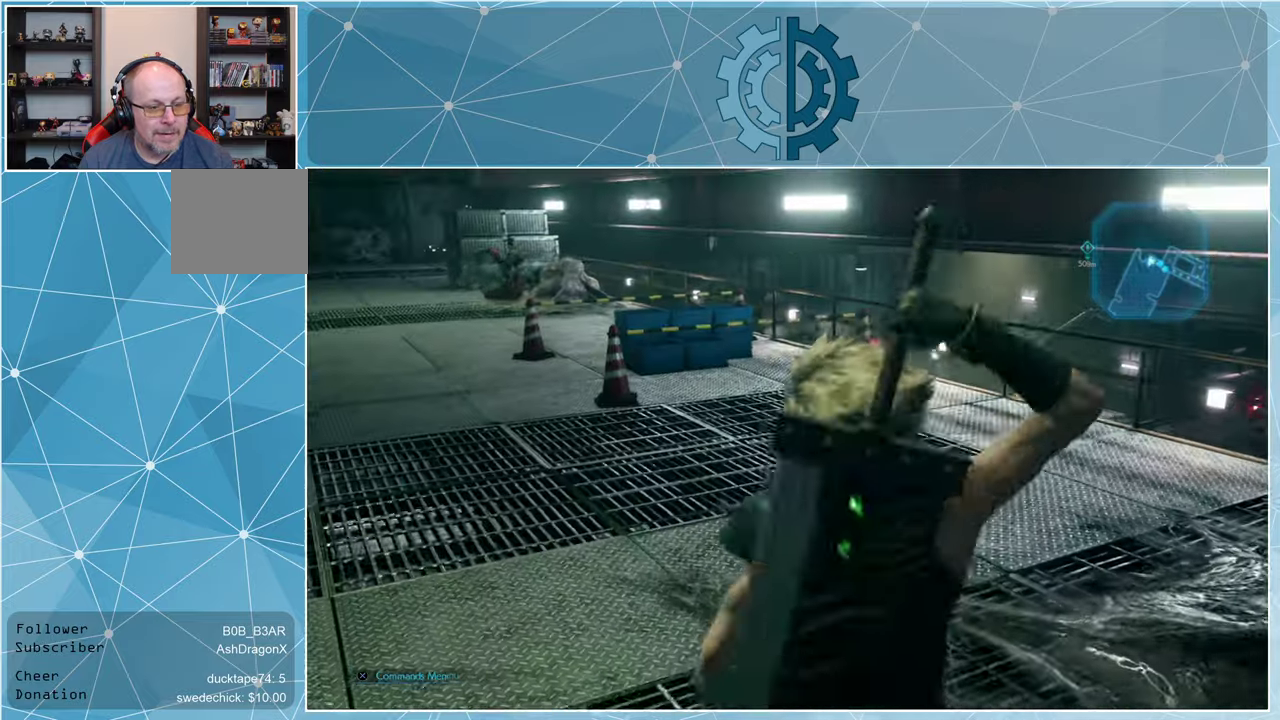
{"buttons": [], "left_stick": "up-left", "right_stick": "center", "events": [[366, "right_stick", "left"], [466, "right_stick", "center"]]}
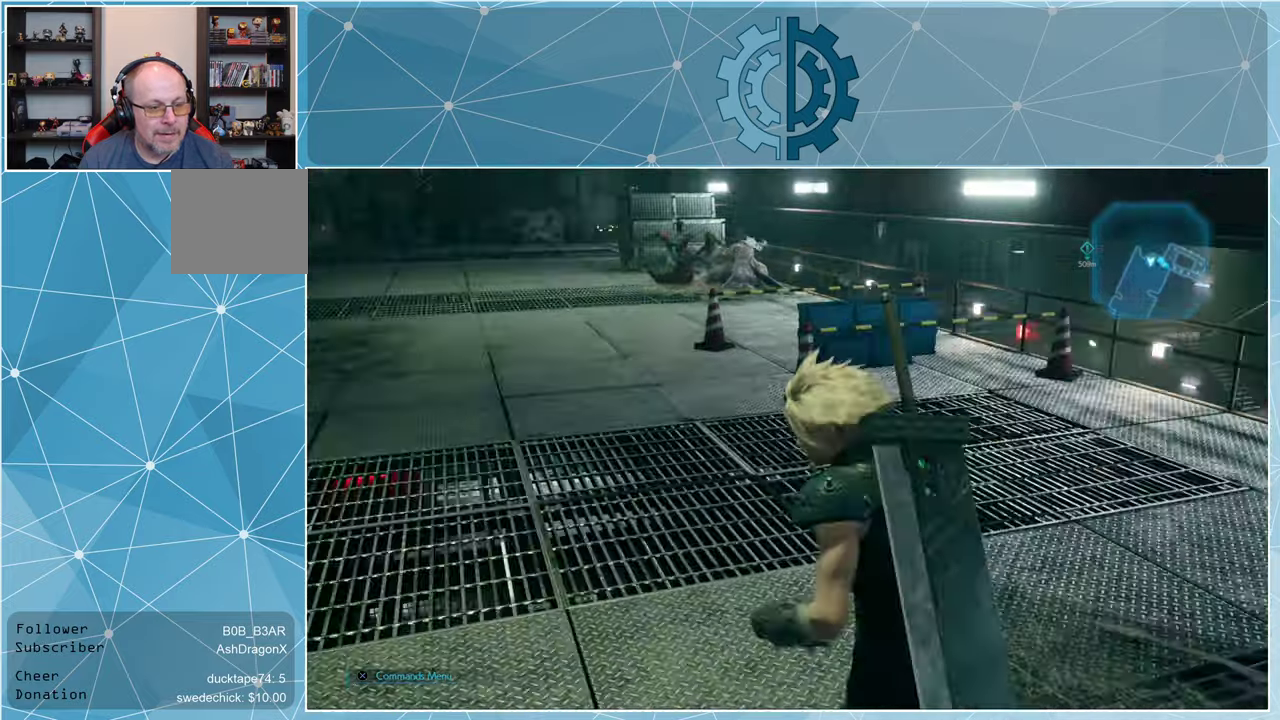
{"buttons": [], "left_stick": "up-left", "right_stick": "center", "events": []}
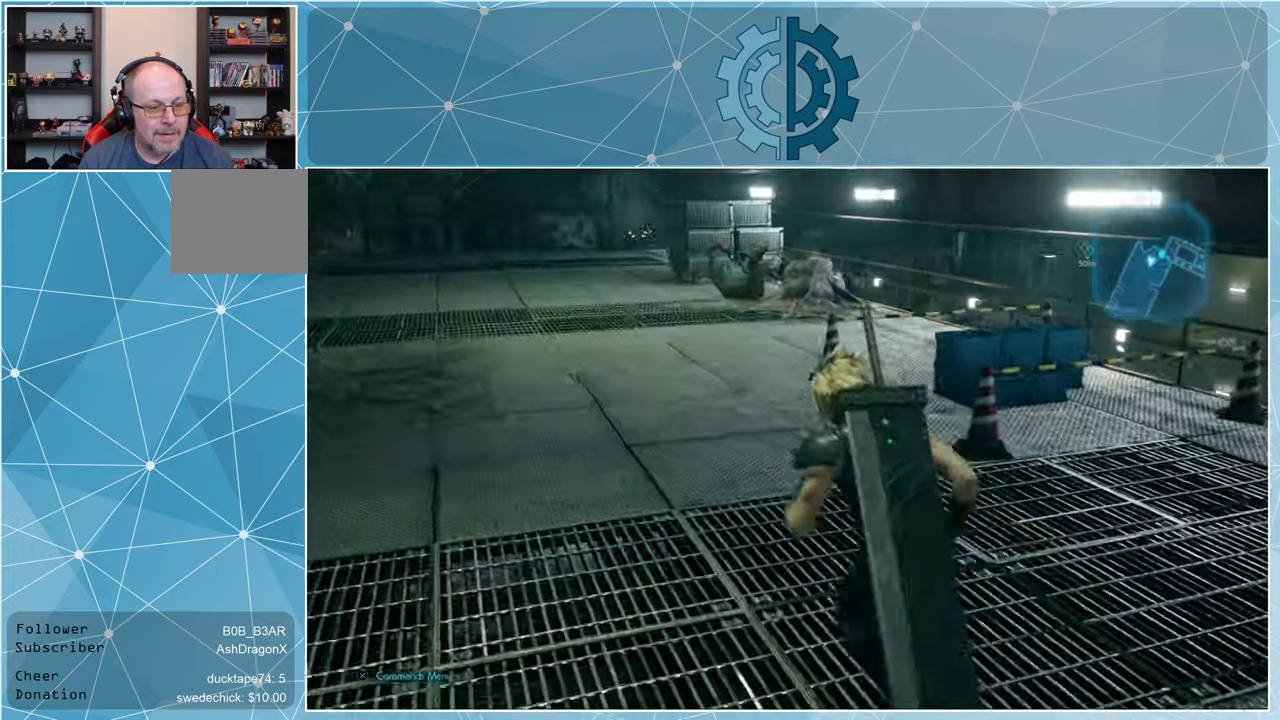
{"buttons": [], "left_stick": "up", "right_stick": "center", "events": [[266, "left_stick", "up"]]}
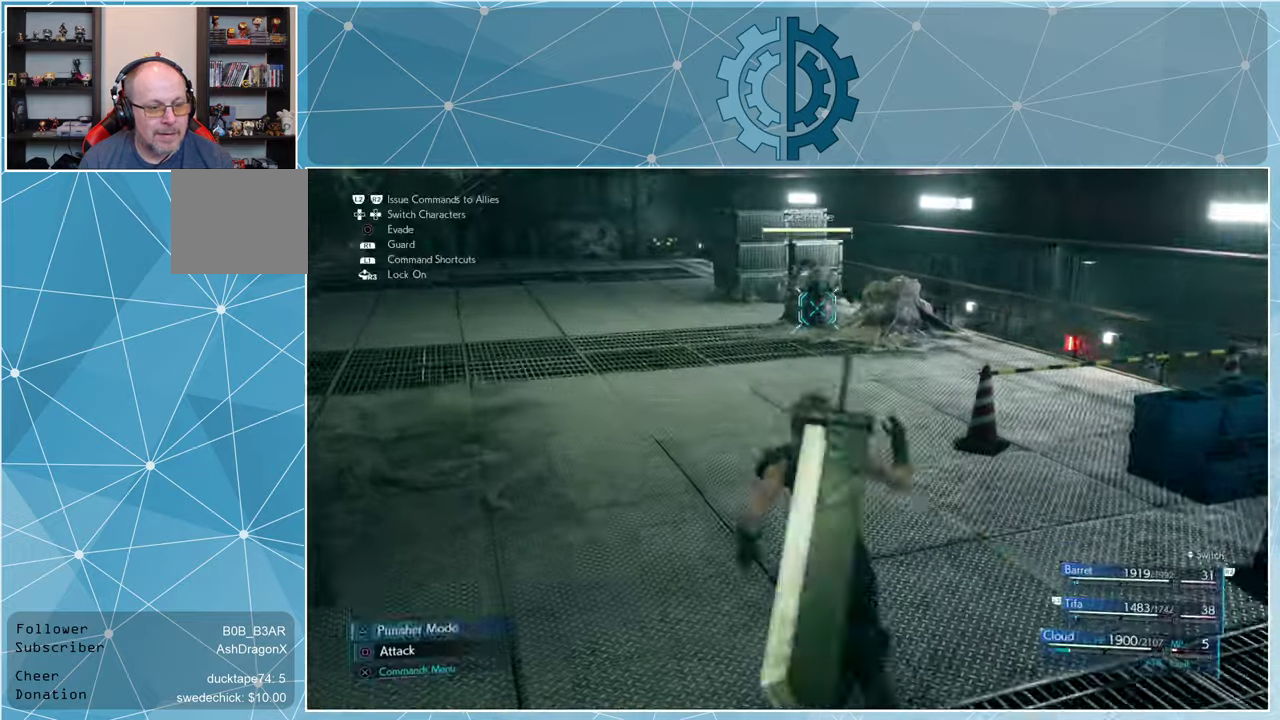
{"buttons": [], "left_stick": "up", "right_stick": "center", "events": []}
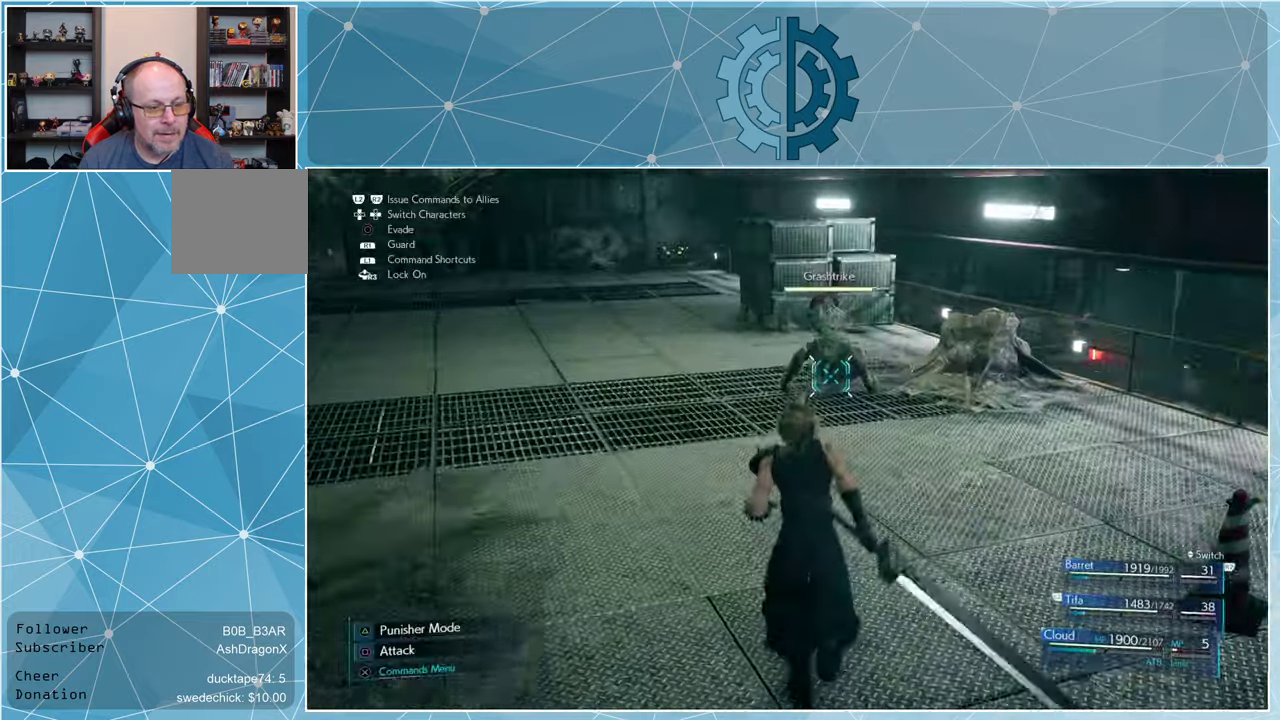
{"buttons": ["SQUARE"], "left_stick": "center", "right_stick": "center", "events": [[333, "SQUARE", "down"], [400, "SQUARE", "up"], [433, "left_stick", "center"], [500, "SQUARE", "down"]]}
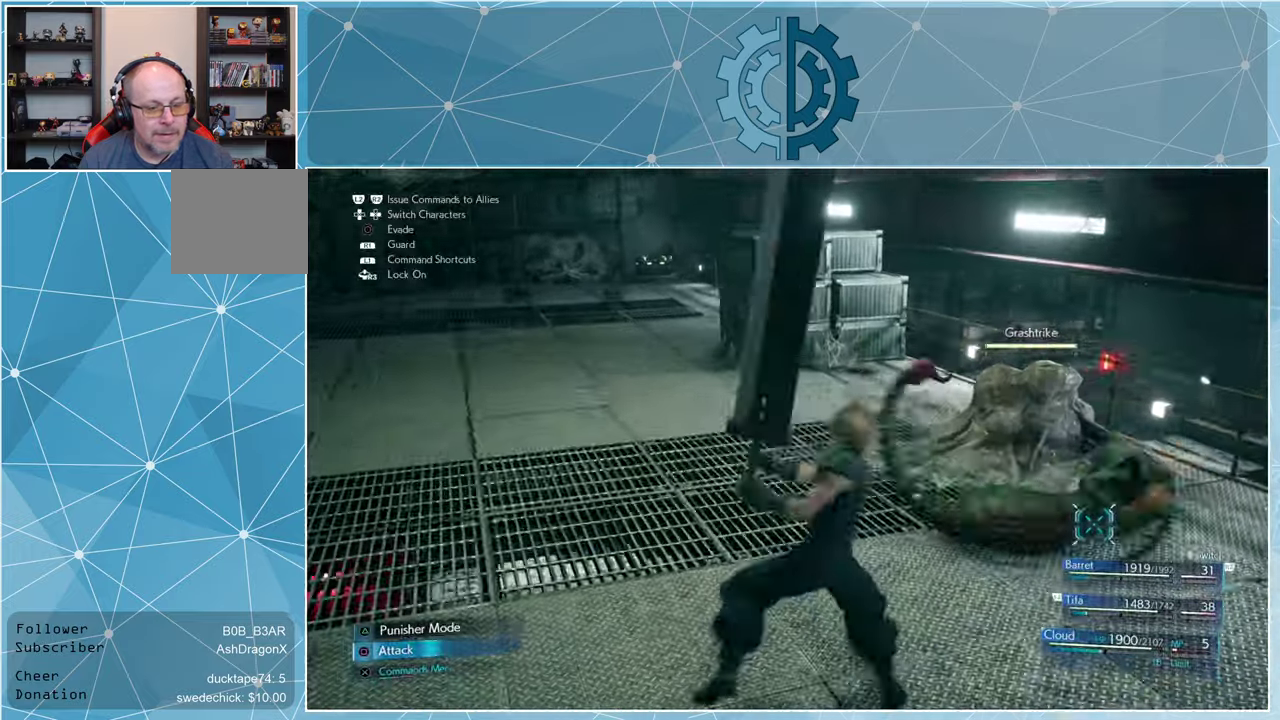
{"buttons": [], "left_stick": "center", "right_stick": "center", "events": [[33, "SQUARE", "up"], [266, "TRIANGLE", "down"], [366, "TRIANGLE", "up"]]}
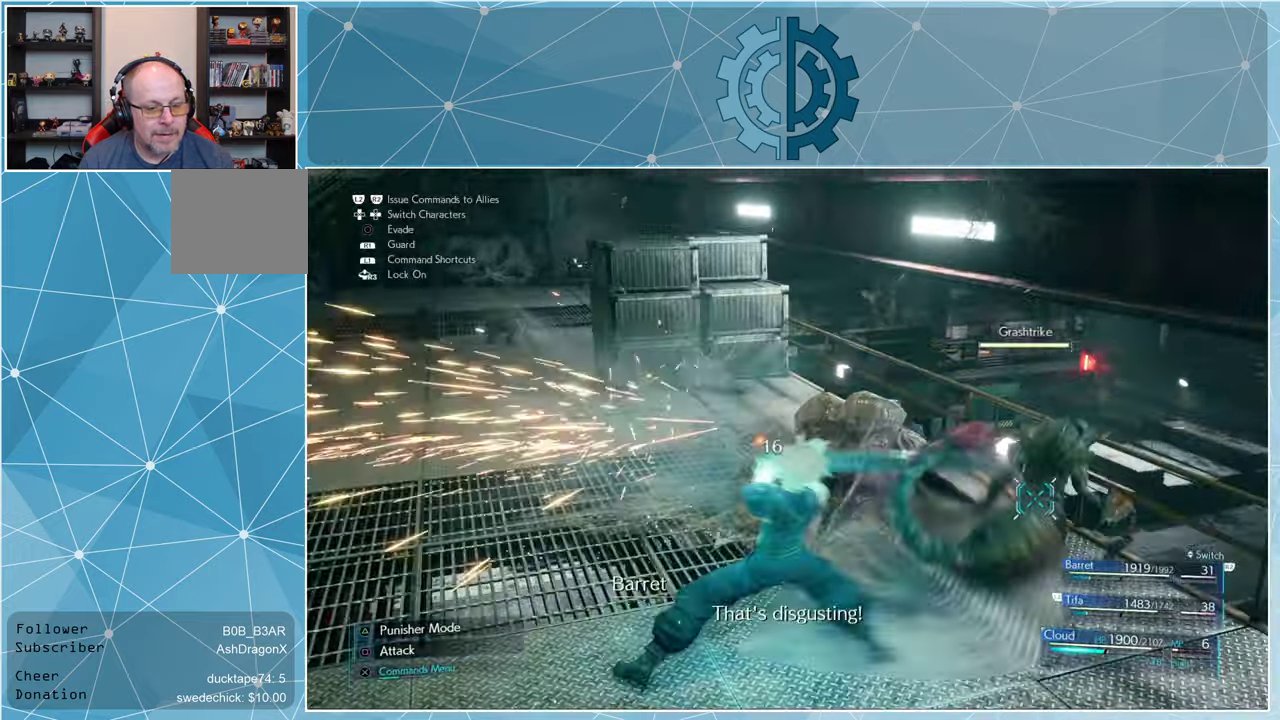
{"buttons": [], "left_stick": "center", "right_stick": "center", "events": [[433, "SQUARE", "down"], [500, "SQUARE", "up"]]}
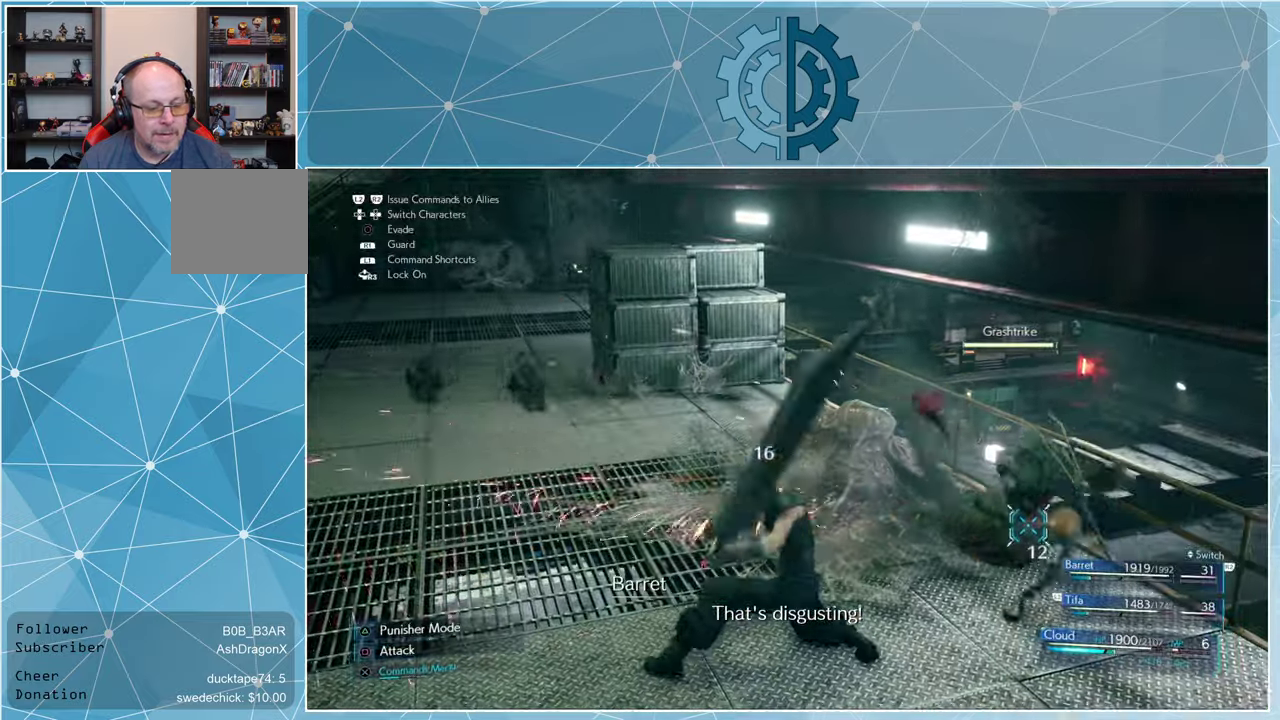
{"buttons": [], "left_stick": "center", "right_stick": "center", "events": [[166, "SQUARE", "down"], [233, "SQUARE", "up"]]}
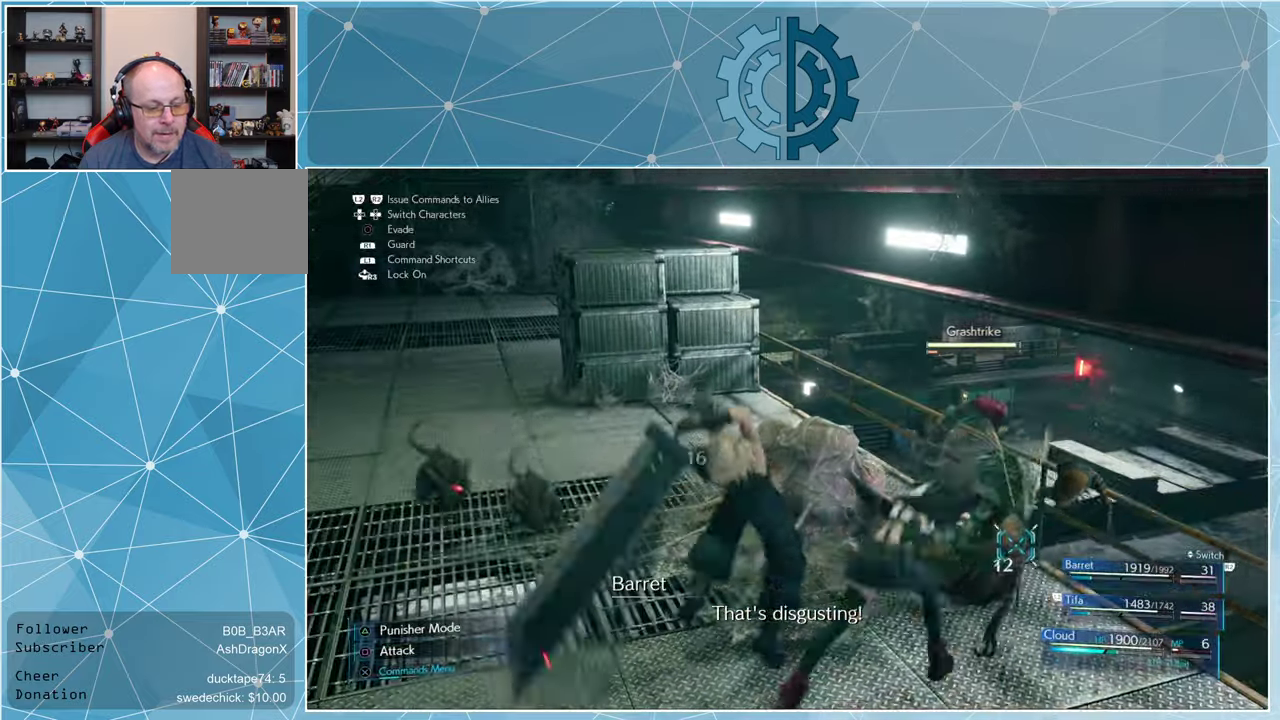
{"buttons": ["TRIANGLE"], "left_stick": "center", "right_stick": "center", "events": [[467, "TRIANGLE", "down"]]}
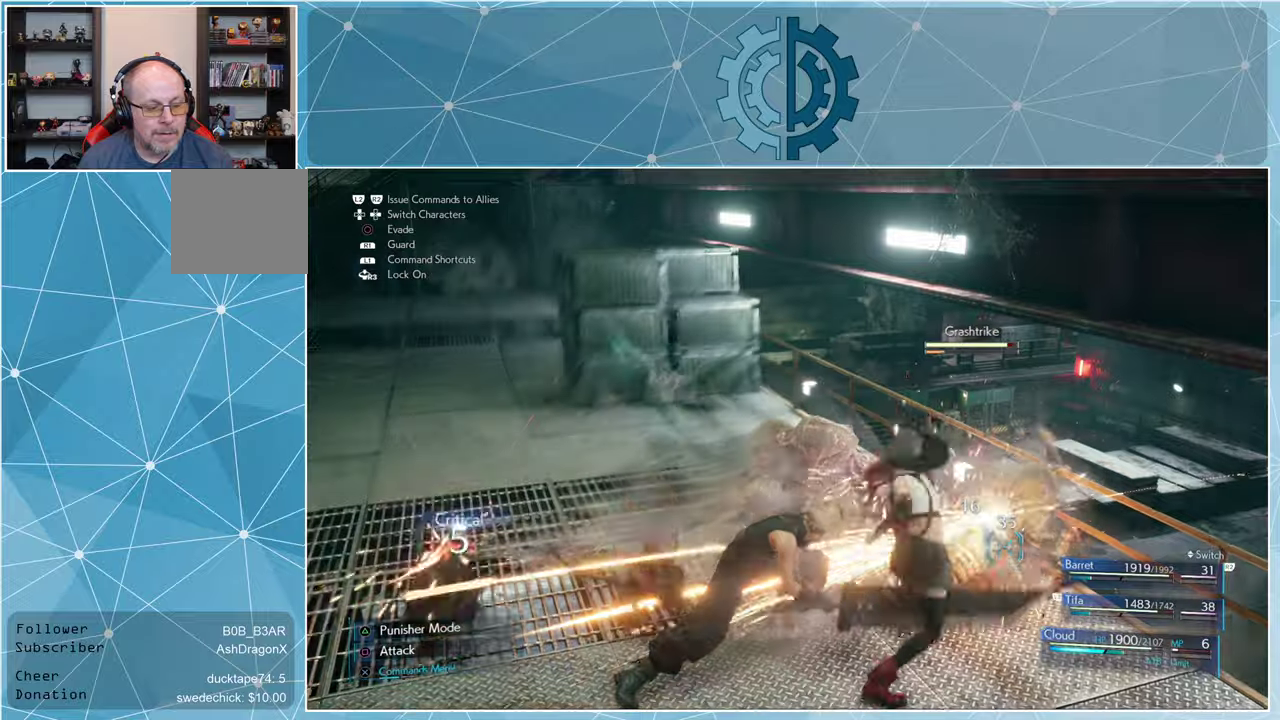
{"buttons": [], "left_stick": "center", "right_stick": "center", "events": [[67, "TRIANGLE", "up"], [400, "SQUARE", "down"], [467, "SQUARE", "up"]]}
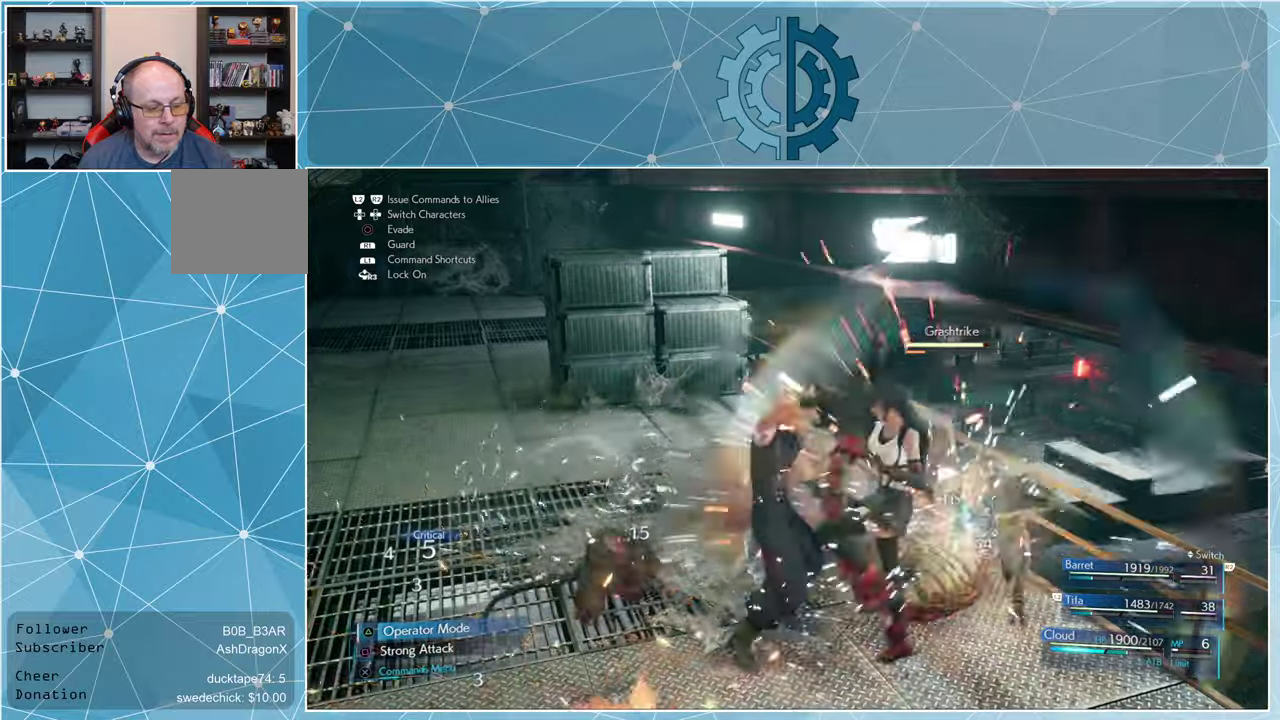
{"buttons": ["SQUARE"], "left_stick": "center", "right_stick": "center", "events": [[134, "SQUARE", "down"], [234, "SQUARE", "up"], [334, "SQUARE", "down"], [400, "SQUARE", "up"], [467, "SQUARE", "down"]]}
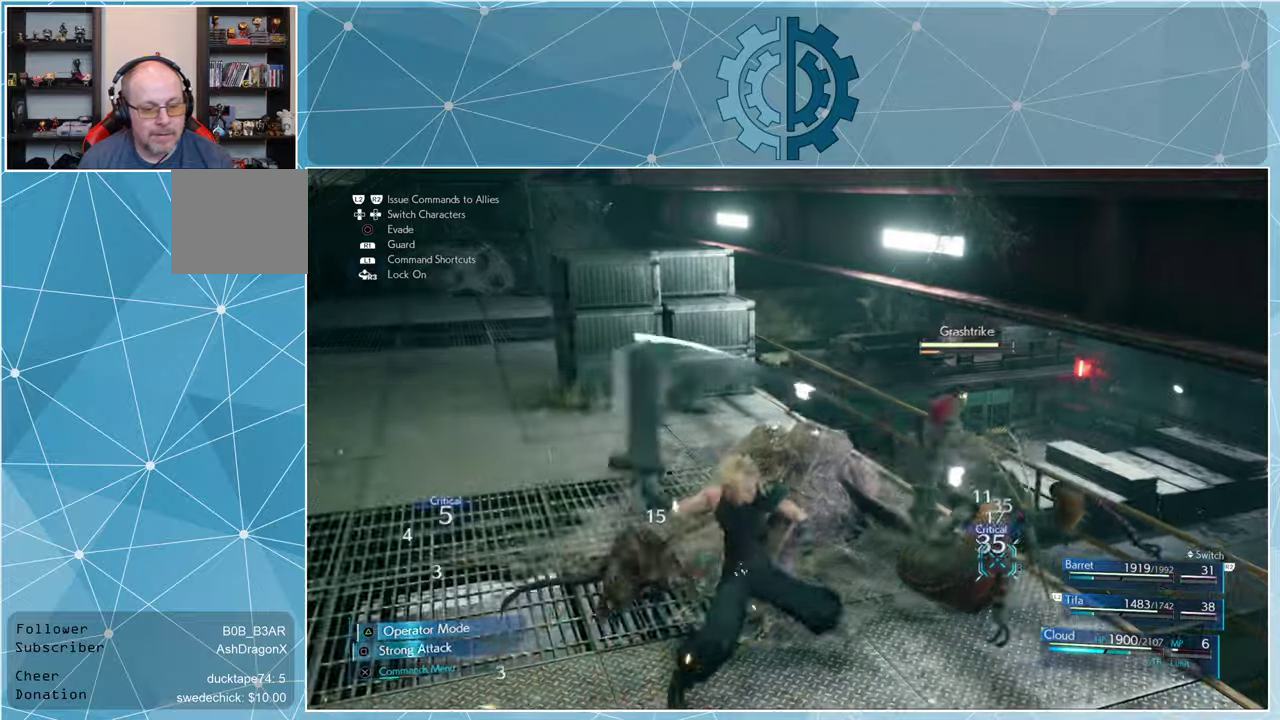
{"buttons": [], "left_stick": "center", "right_stick": "center", "events": [[34, "SQUARE", "up"], [134, "SQUARE", "down"], [167, "SQUARE", "up"]]}
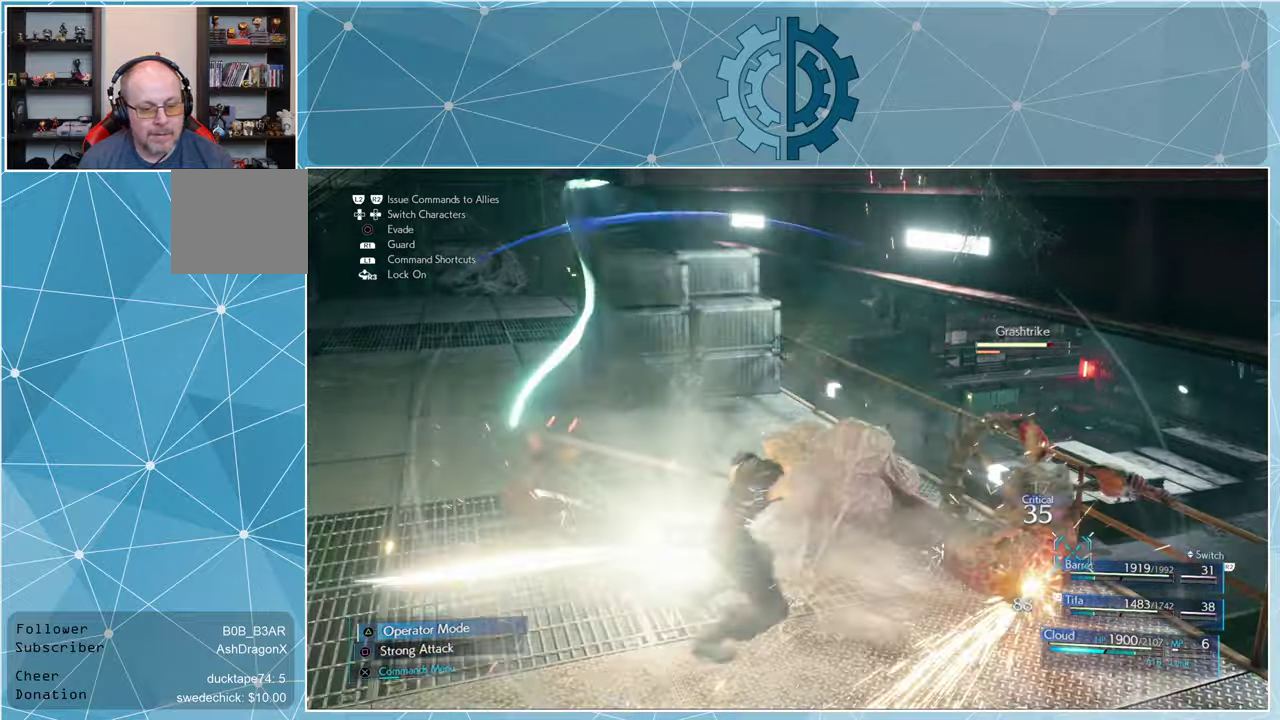
{"buttons": [], "left_stick": "center", "right_stick": "center", "events": []}
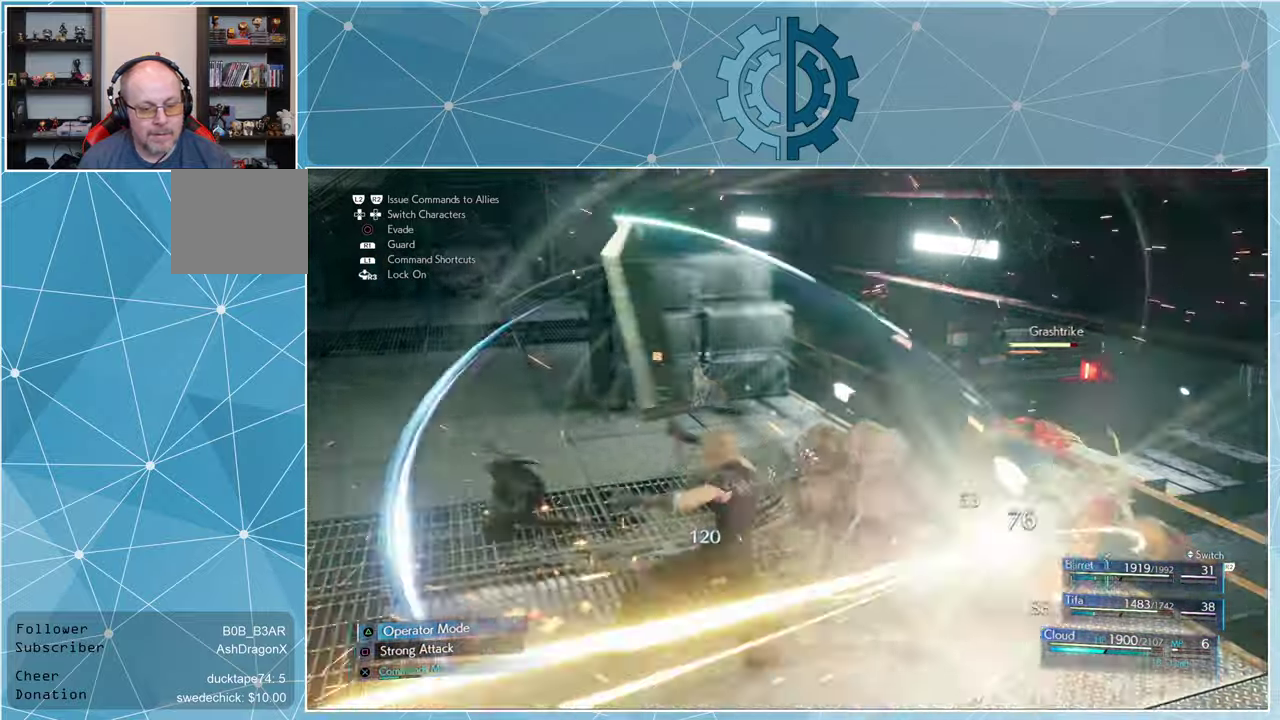
{"buttons": ["SQUARE"], "left_stick": "center", "right_stick": "center", "events": [[100, "DPAD_RIGHT", "down"], [234, "DPAD_RIGHT", "up"], [434, "SQUARE", "down"]]}
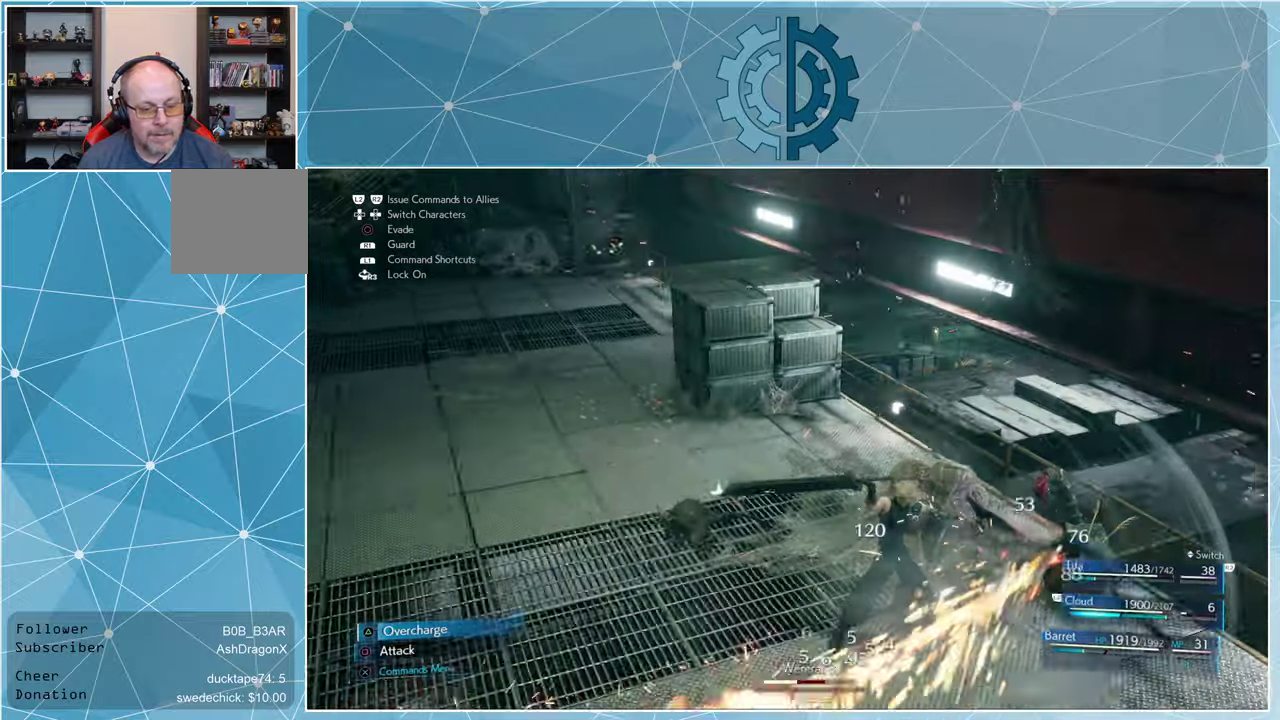
{"buttons": [], "left_stick": "up-right", "right_stick": "center", "events": [[34, "SQUARE", "up"], [134, "left_stick", "up-right"], [334, "SQUARE", "down"], [434, "SQUARE", "up"]]}
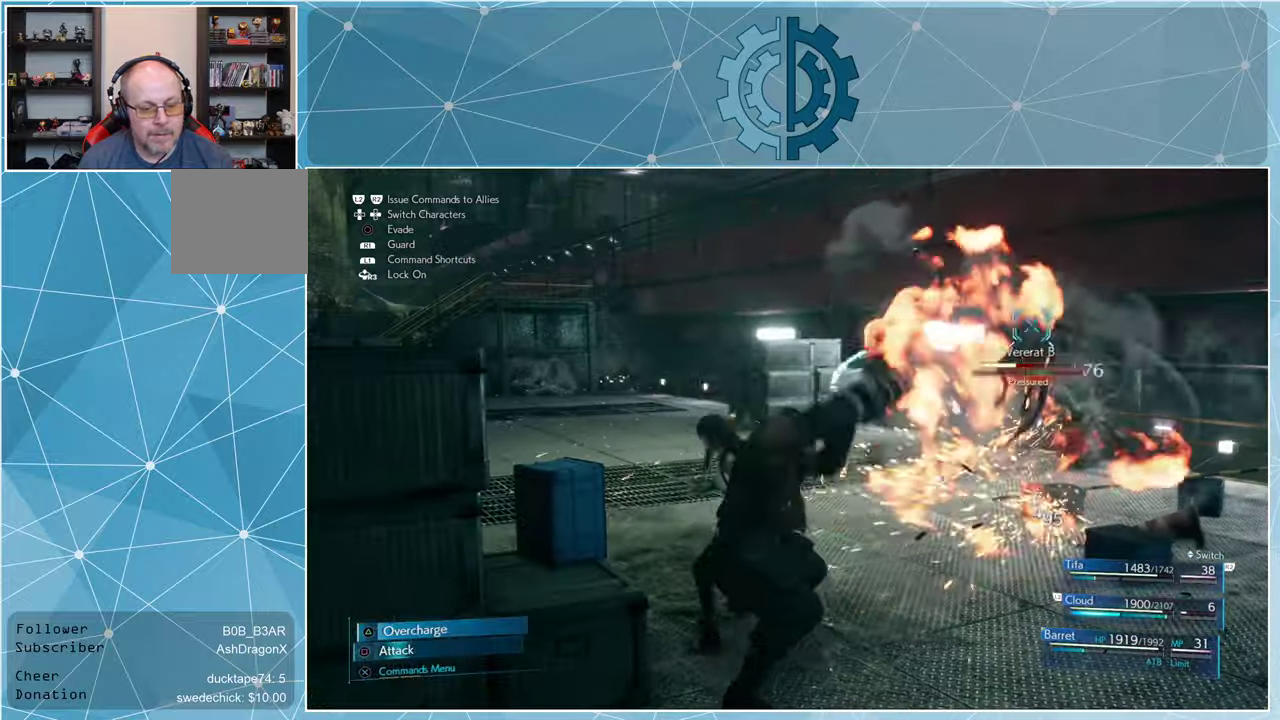
{"buttons": [], "left_stick": "up-right", "right_stick": "center", "events": [[100, "SQUARE", "down"], [167, "SQUARE", "up"], [234, "SQUARE", "down"], [300, "SQUARE", "up"], [400, "SQUARE", "down"], [467, "SQUARE", "up"]]}
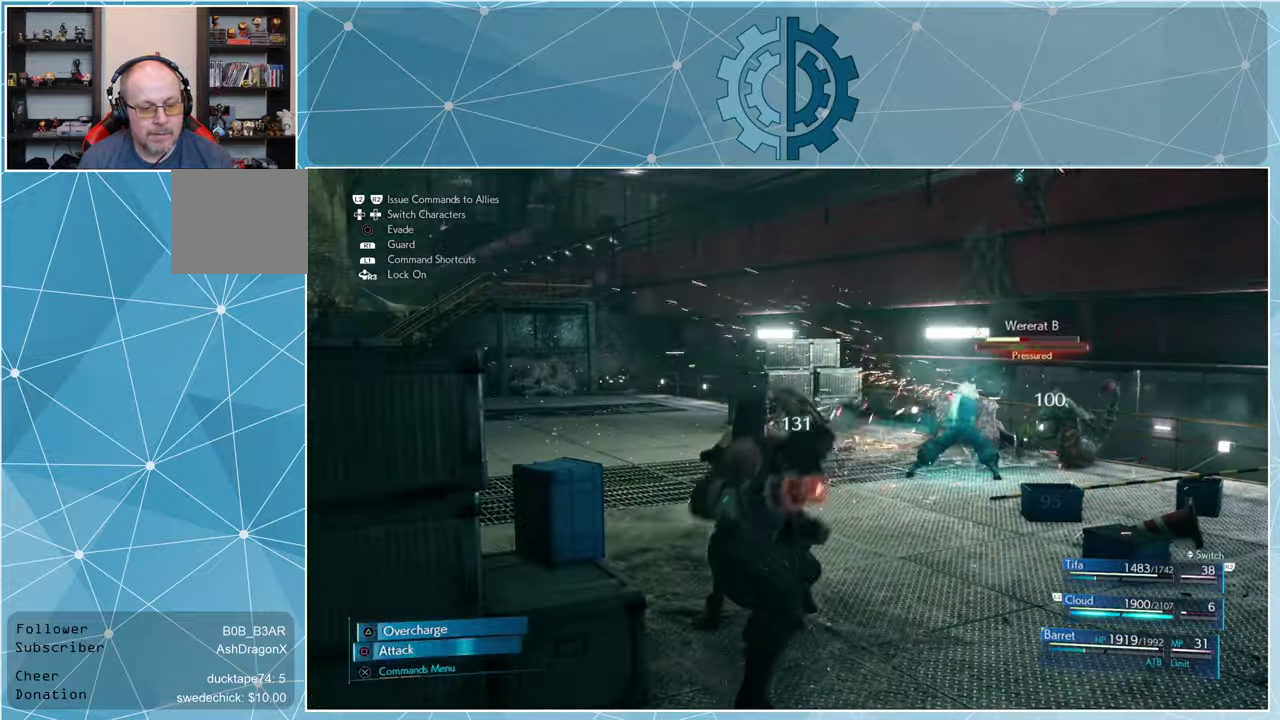
{"buttons": ["SQUARE"], "left_stick": "up-right", "right_stick": "center", "events": [[34, "SQUARE", "down"], [100, "SQUARE", "up"], [200, "SQUARE", "down"], [267, "SQUARE", "up"], [467, "SQUARE", "down"]]}
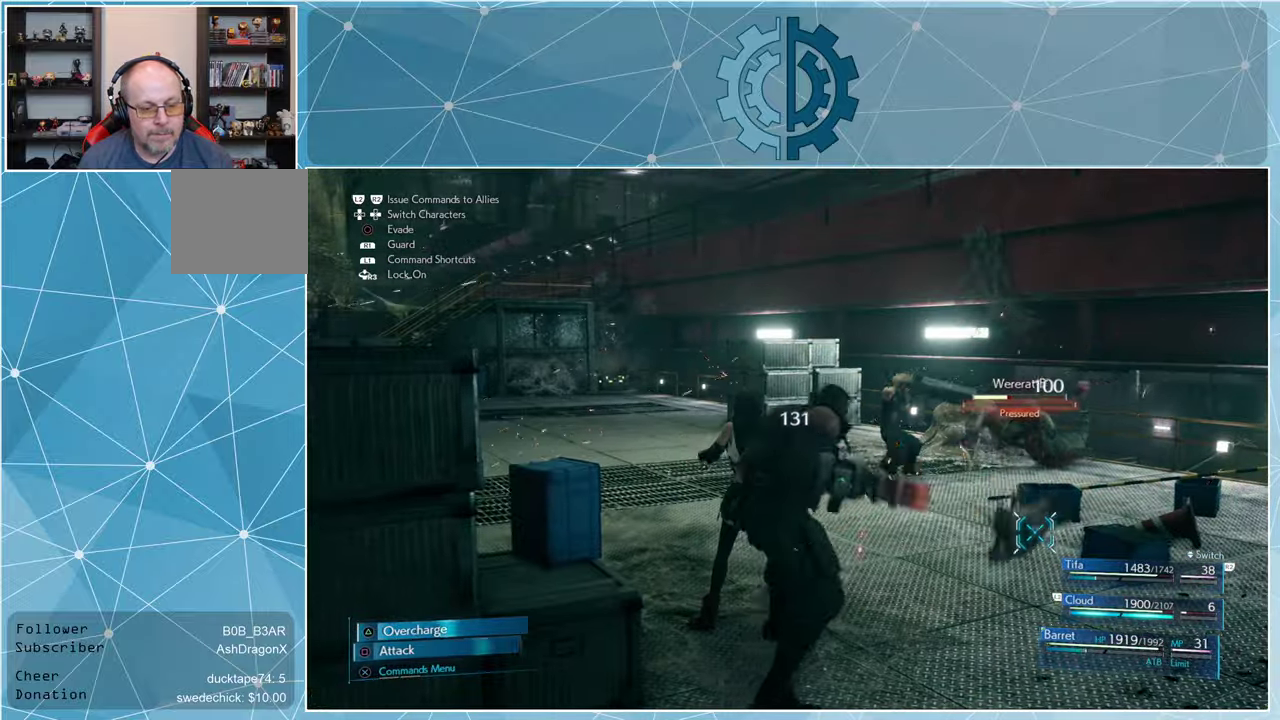
{"buttons": ["SQUARE"], "left_stick": "up-right", "right_stick": "center", "events": []}
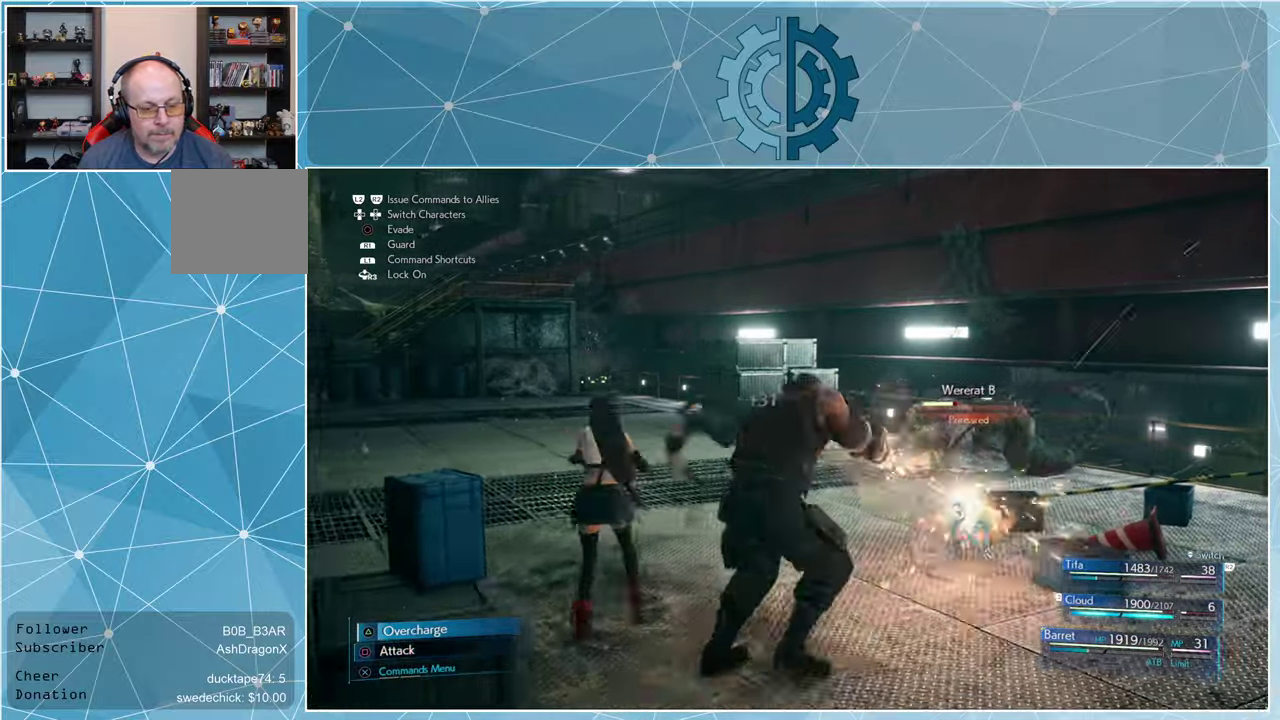
{"buttons": ["SQUARE"], "left_stick": "down", "right_stick": "center", "events": [[234, "left_stick", "center"], [367, "left_stick", "down"]]}
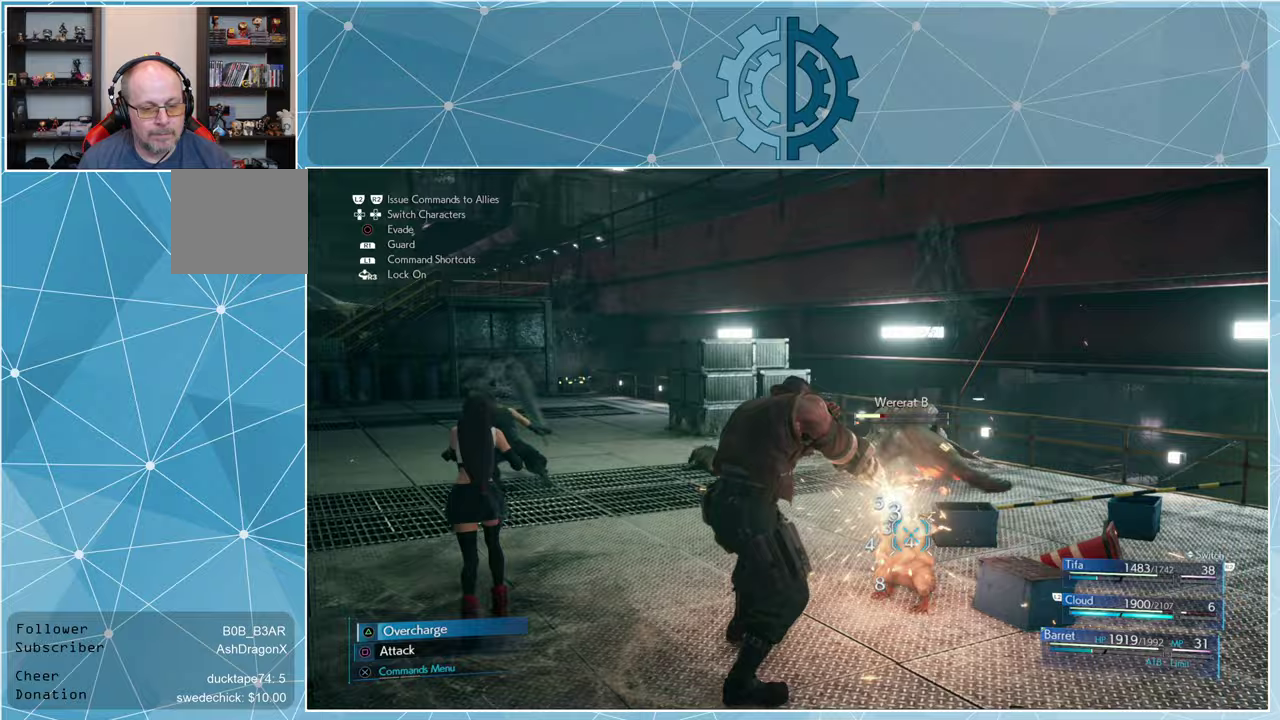
{"buttons": ["SQUARE"], "left_stick": "down", "right_stick": "center", "events": []}
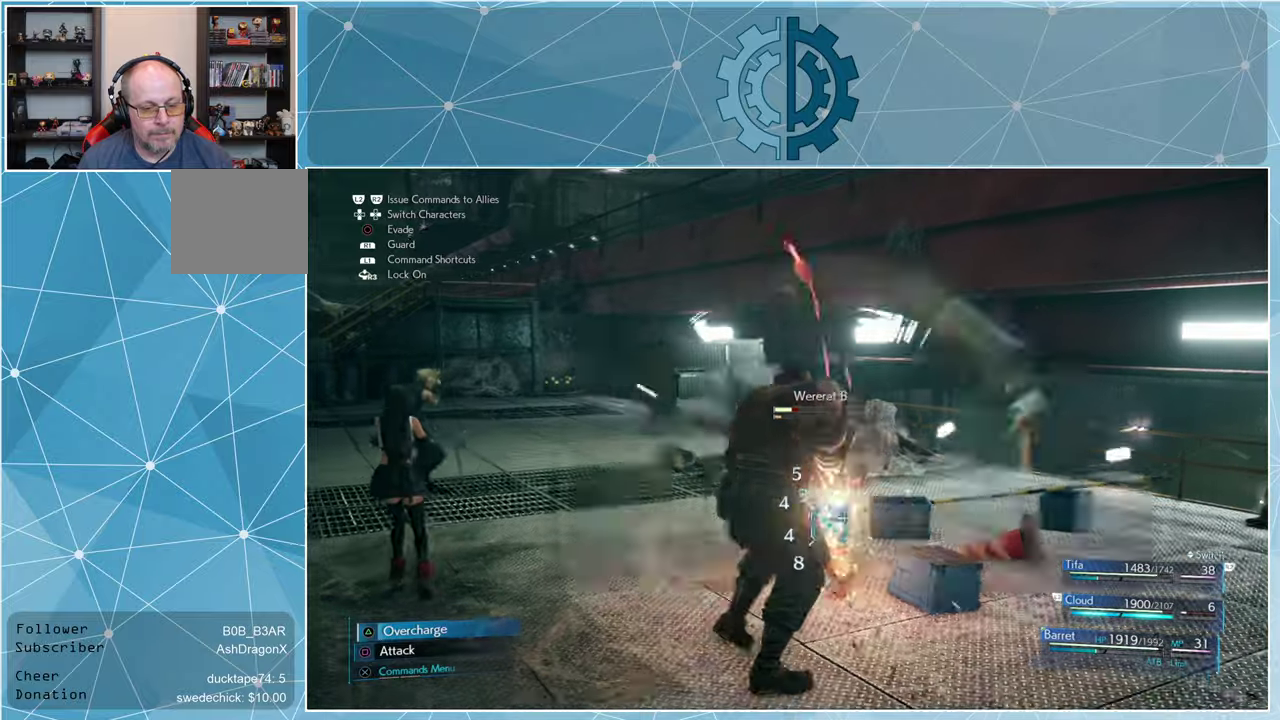
{"buttons": ["SQUARE"], "left_stick": "down-left", "right_stick": "center", "events": [[133, "left_stick", "down-left"]]}